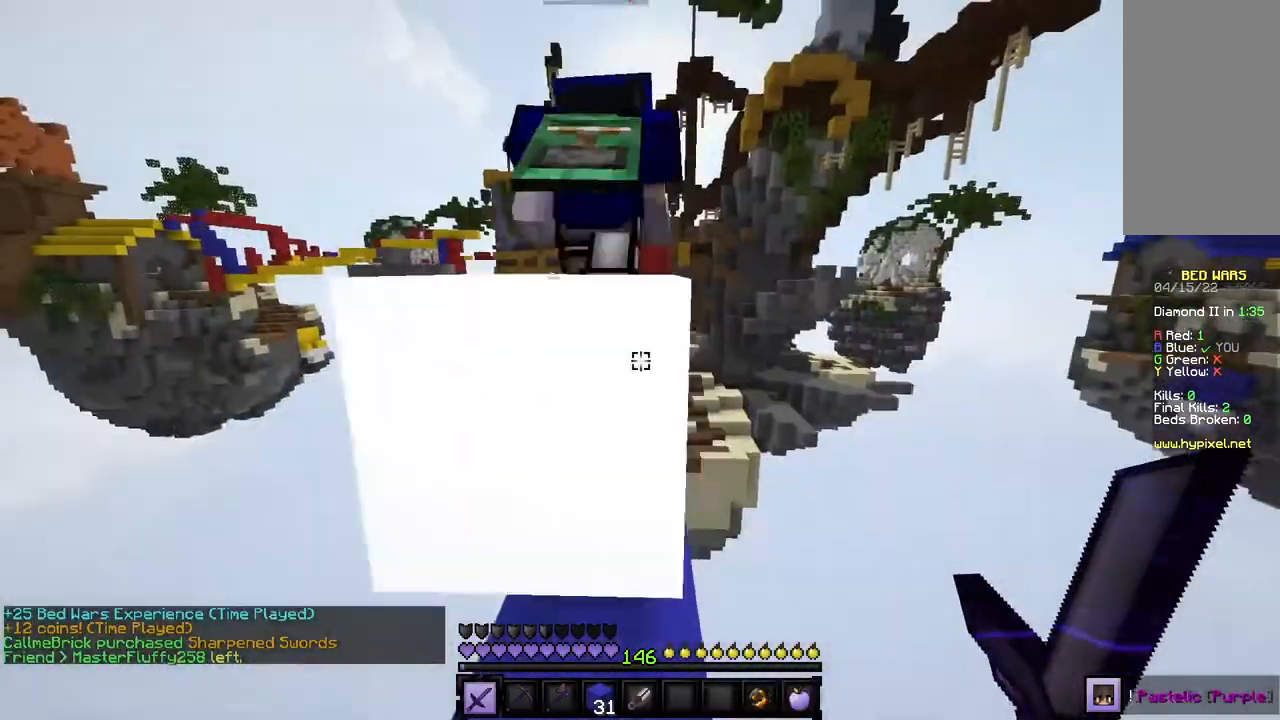
Gameplay with keyboard and mouse; each line is a JSON object with the keys and mouse buttons held at the frame after it. "events" lists presses ("down") and releases ("up") of "a", "d", "s", "w", "mouse_left" and "mouse_right" between this image and that frame as [ms after this image, input, new state], when the widget could be followed in between. "mouse_left", "mouse_right" = the "left", "right" buttons of the "mouse" list. No other keys are recorded. Fast repeated clicks can show as one long hold. Mouse movement is not recorded.
{"keys": ["w"], "mouse": [], "events": [[167, "w", "up"], [267, "w", "down"]]}
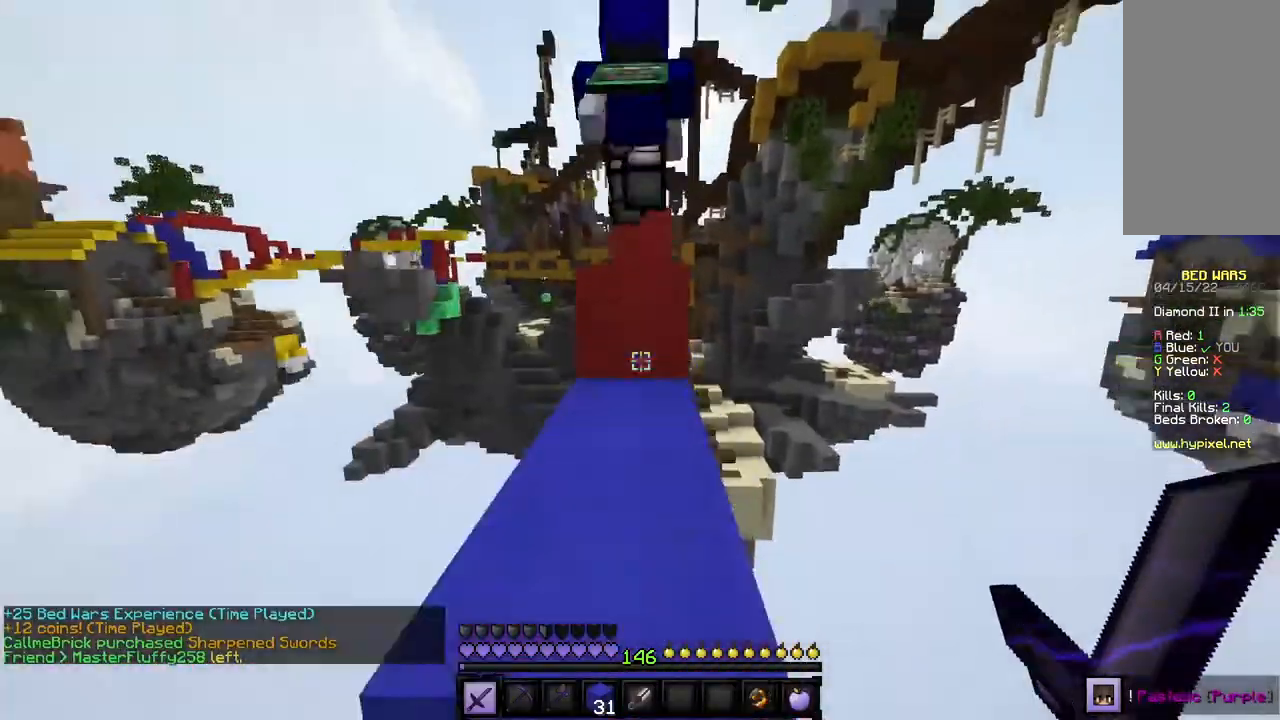
{"keys": ["w"], "mouse": [], "events": []}
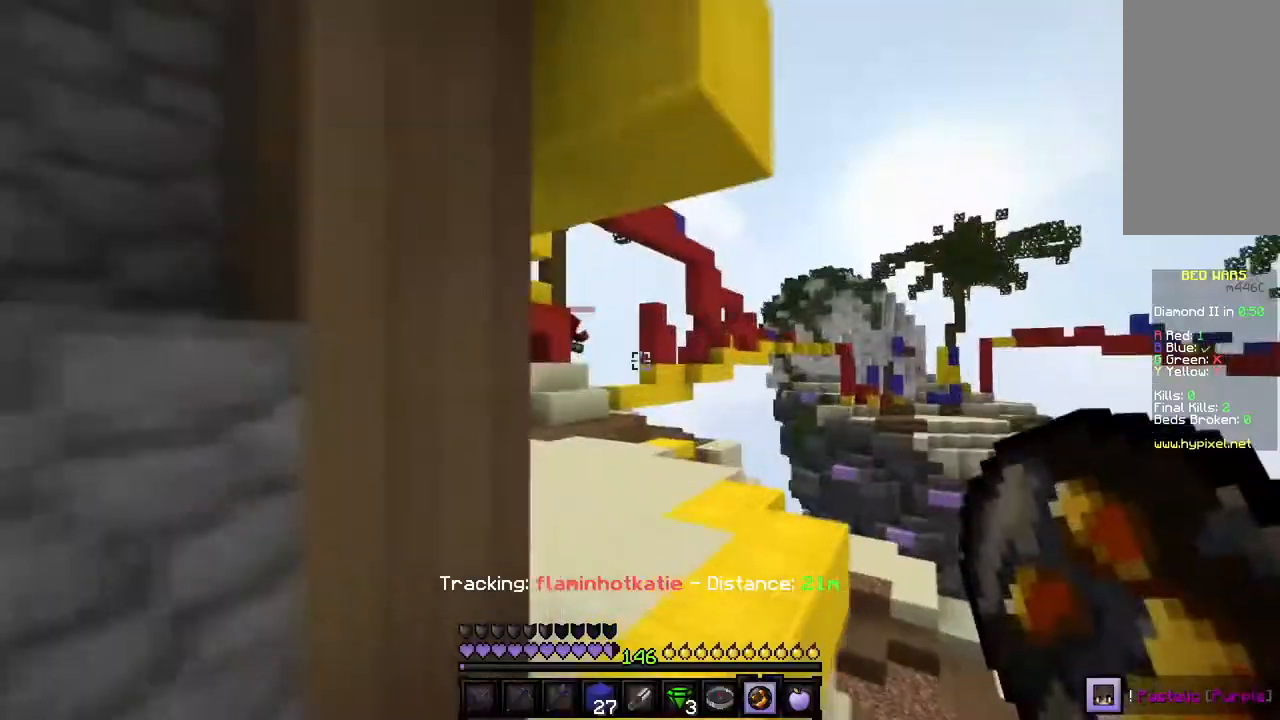
{"keys": ["w"], "mouse": [], "events": [[134, "mouse_right", "down"], [301, "mouse_right", "up"]]}
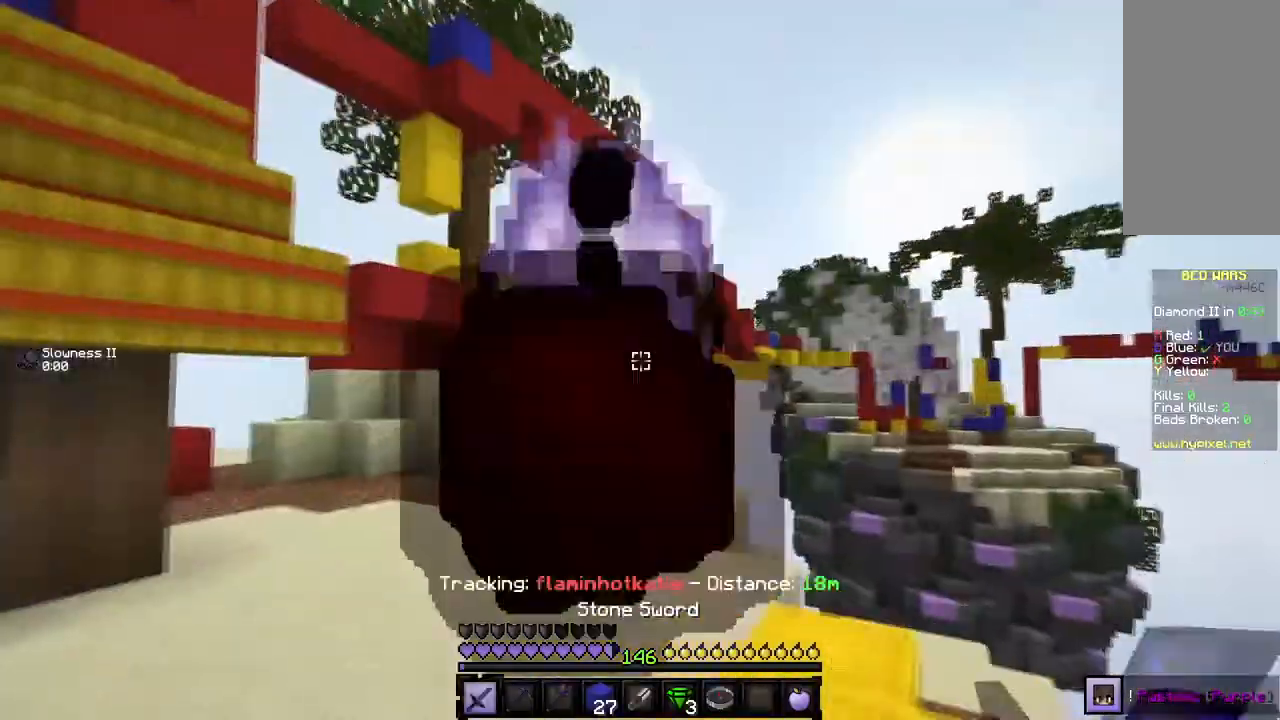
{"keys": ["w"], "mouse": [], "events": []}
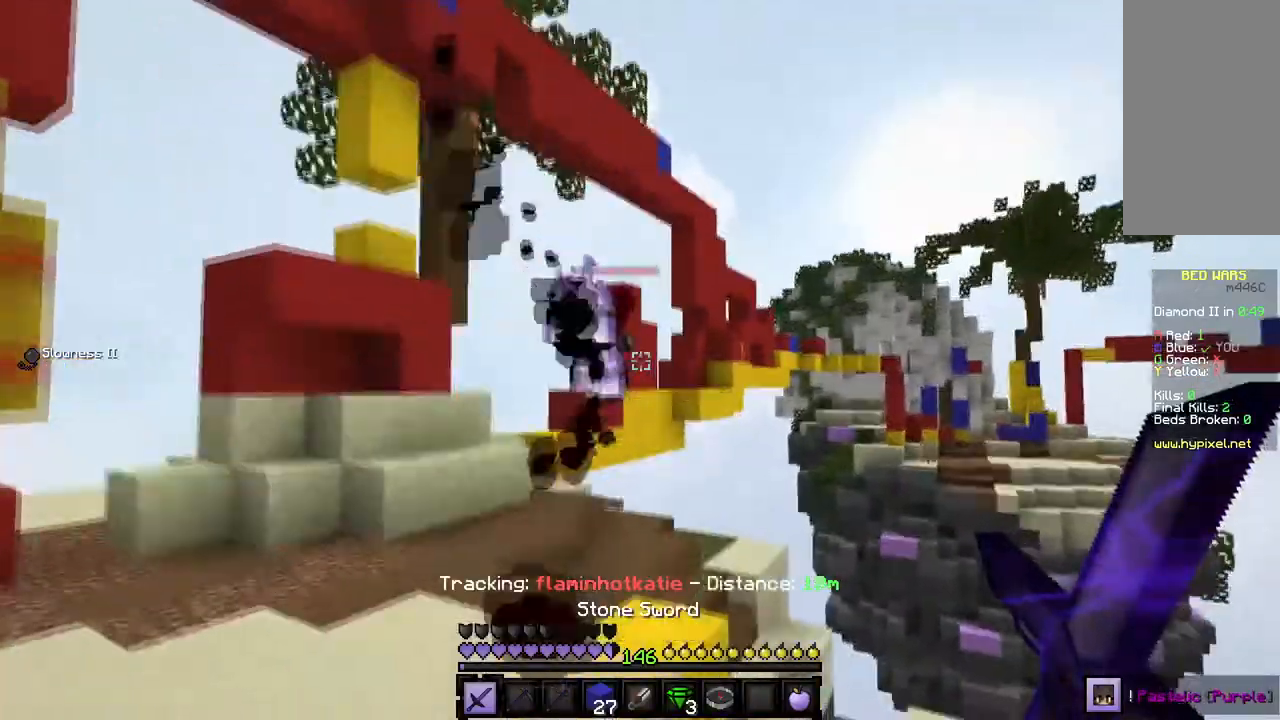
{"keys": ["a", "w"], "mouse": [], "events": [[267, "a", "down"]]}
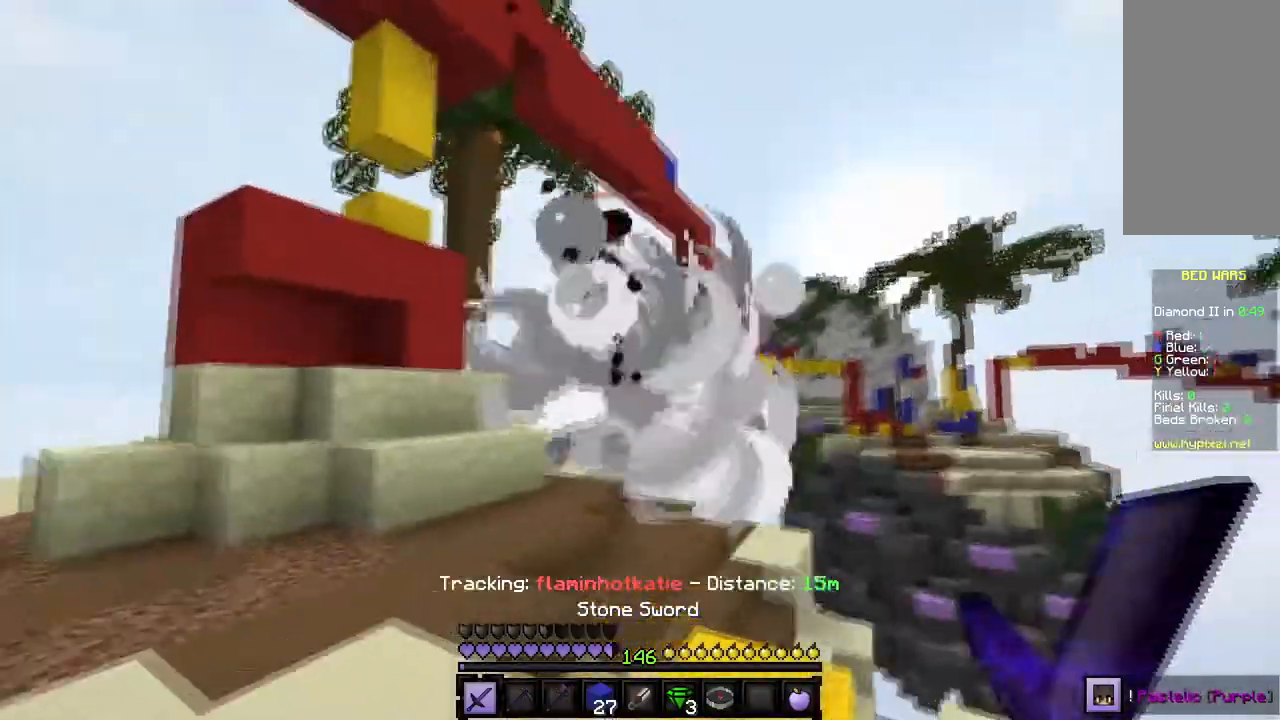
{"keys": ["a", "w"], "mouse": [], "events": []}
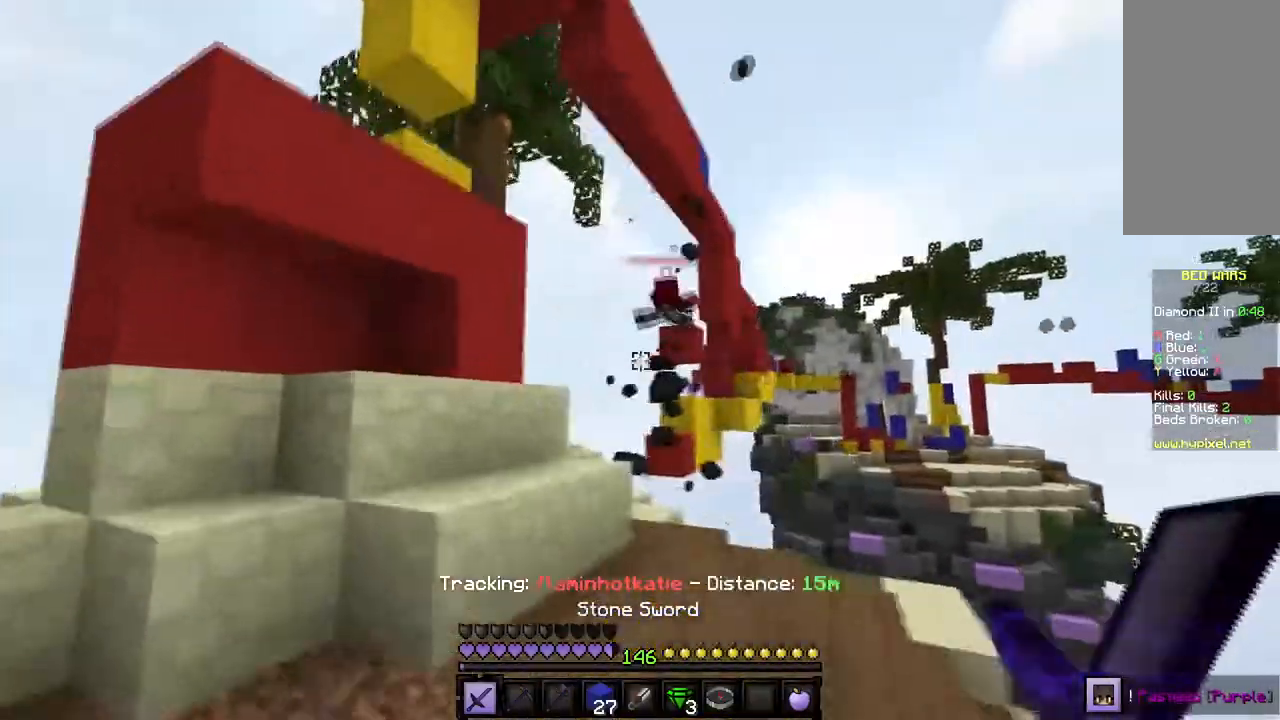
{"keys": ["a", "w"], "mouse": [], "events": [[34, "a", "up"], [367, "a", "down"]]}
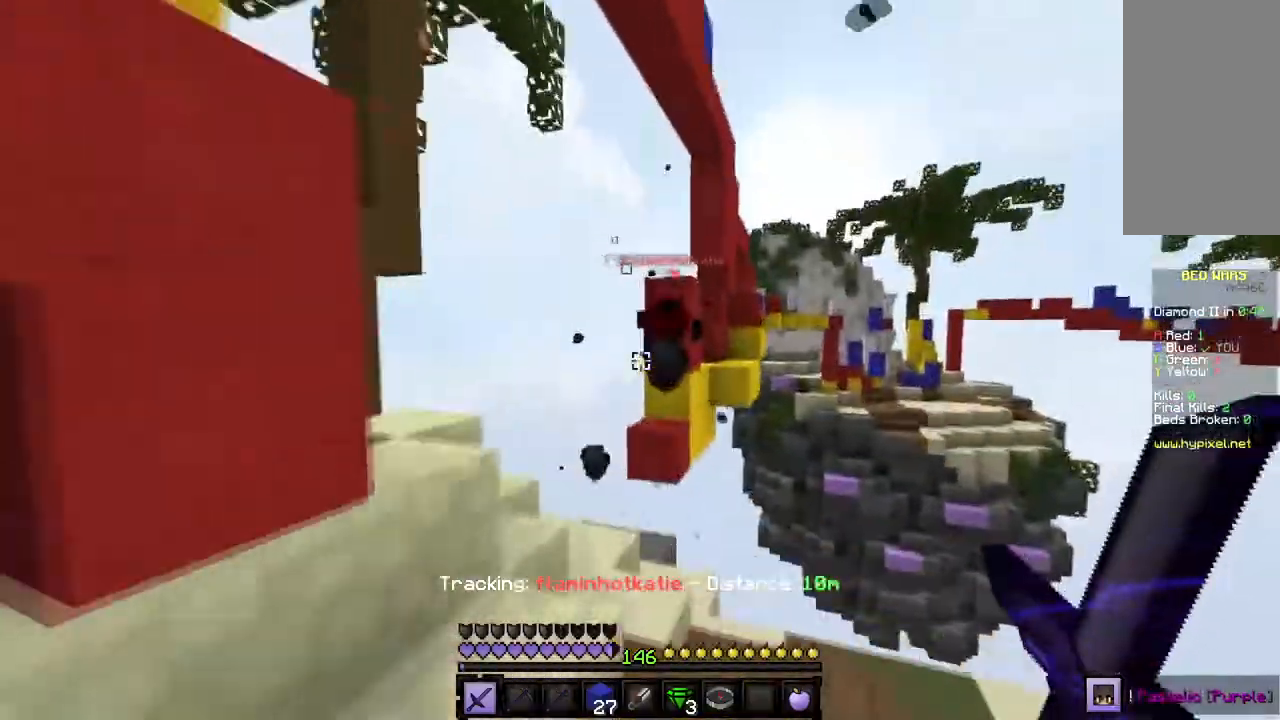
{"keys": ["a", "w"], "mouse": [], "events": []}
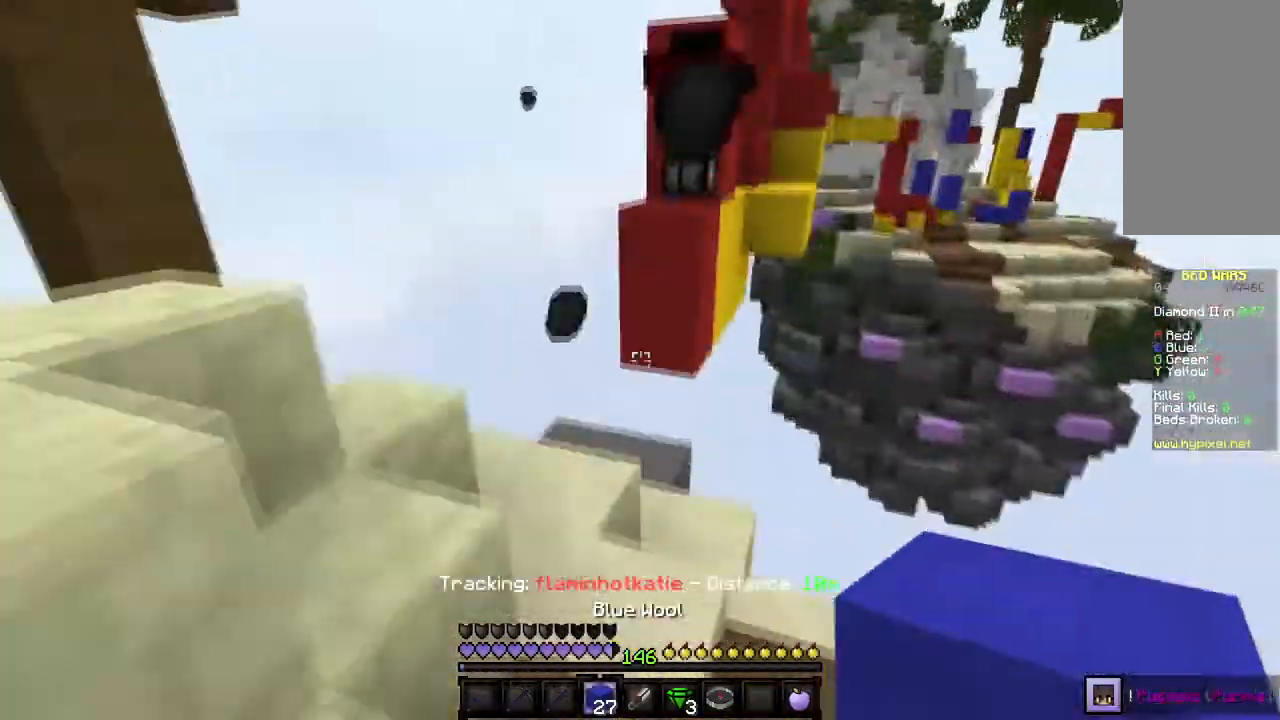
{"keys": ["w"], "mouse": ["right"], "events": [[167, "mouse_right", "down"], [334, "a", "up"]]}
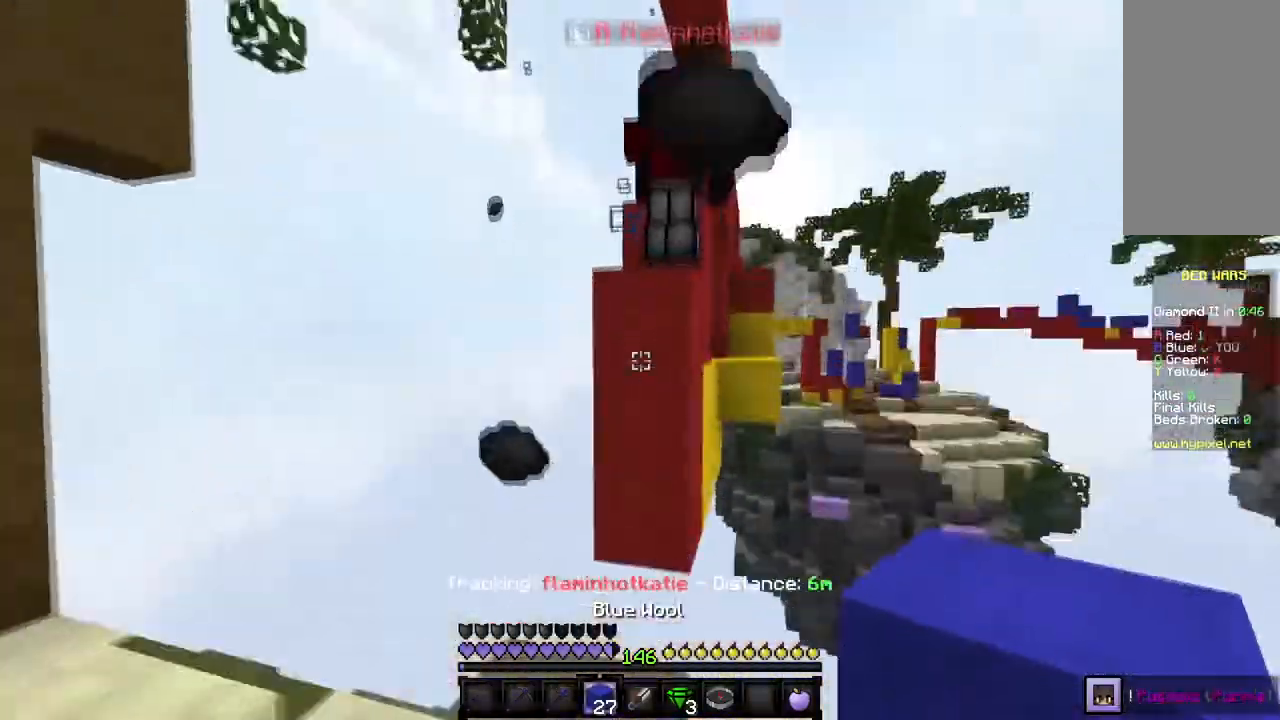
{"keys": [], "mouse": ["right"], "events": [[67, "a", "down"], [100, "w", "up"], [500, "a", "up"]]}
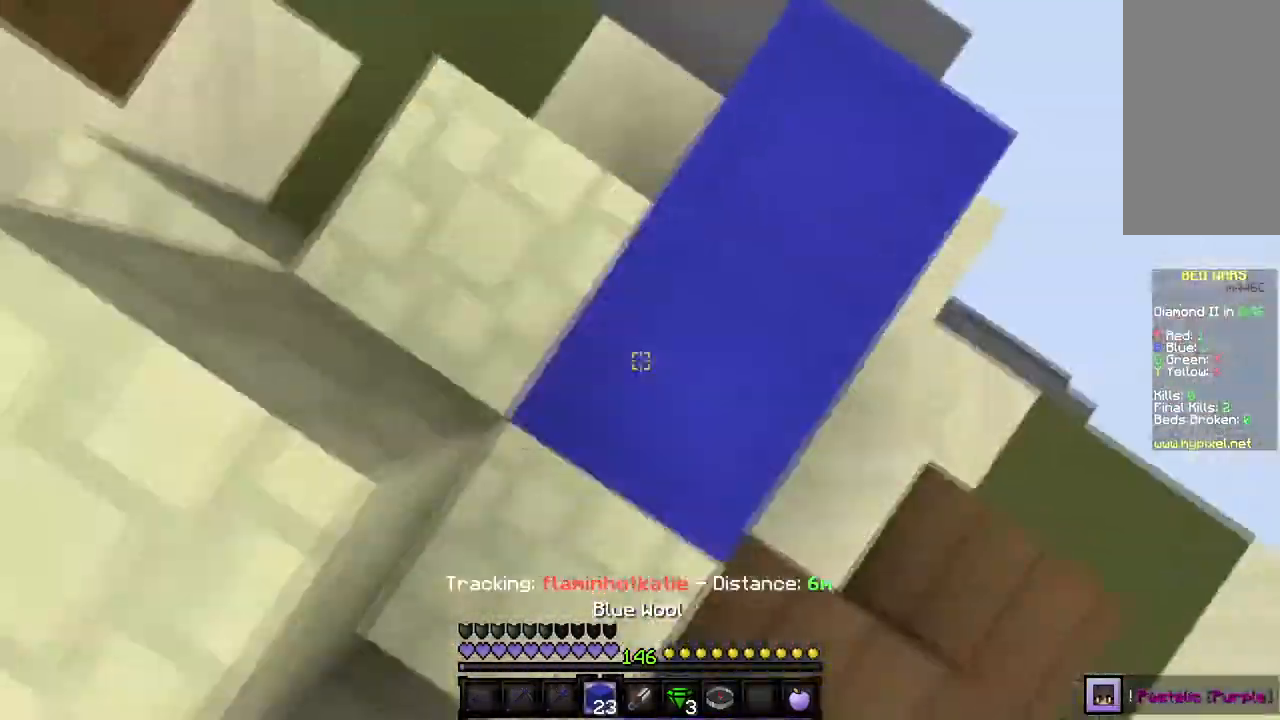
{"keys": [], "mouse": ["right"], "events": [[134, "w", "down"], [401, "w", "up"]]}
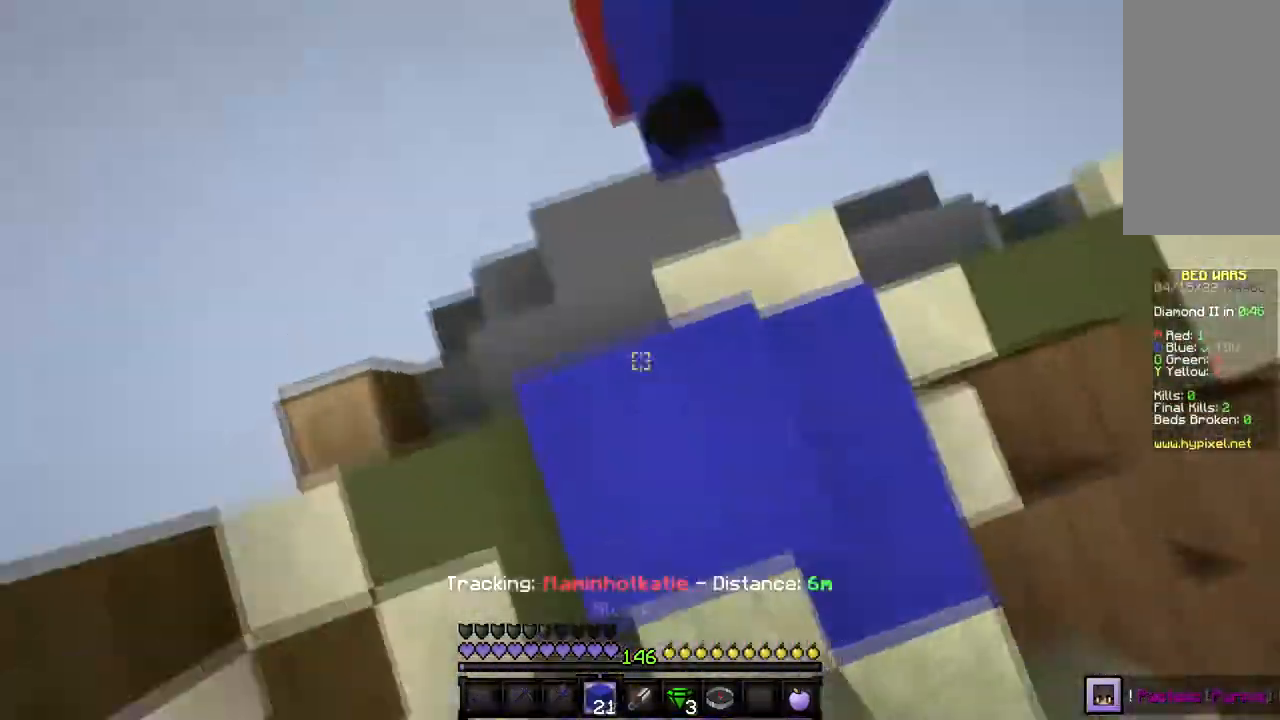
{"keys": [], "mouse": ["right"], "events": [[100, "w", "down"], [434, "w", "up"]]}
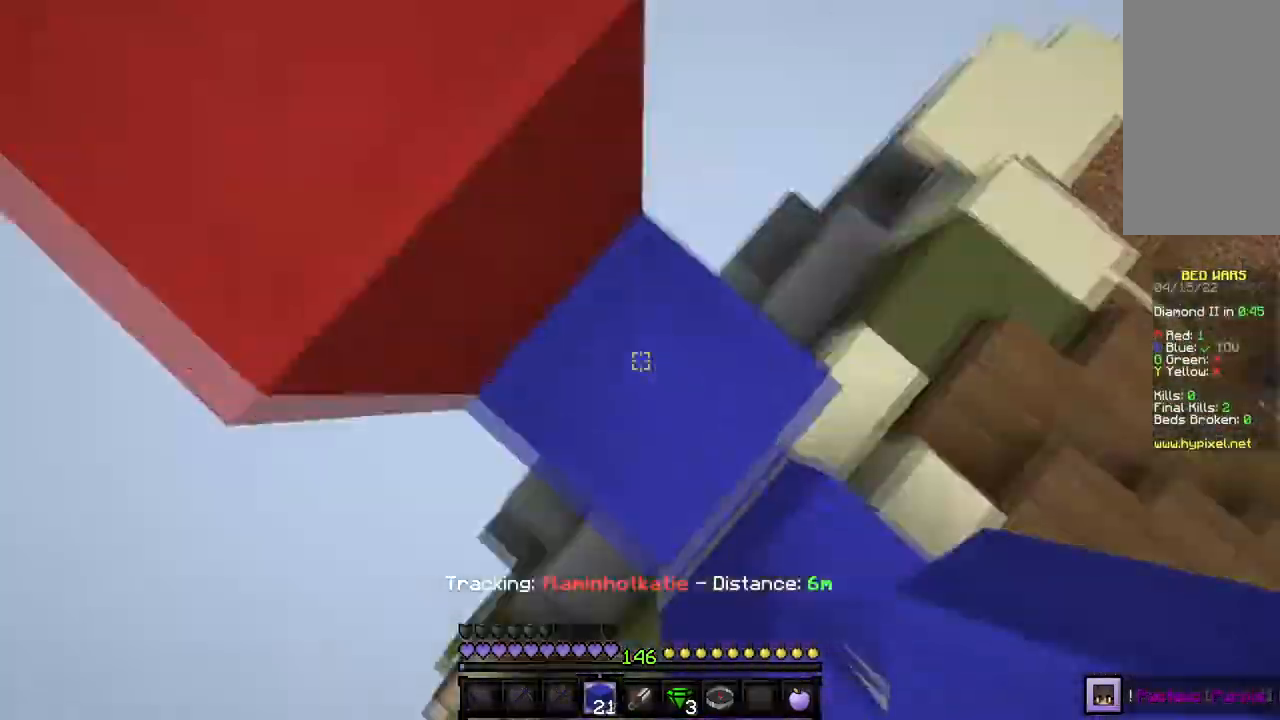
{"keys": ["w"], "mouse": ["left"], "events": [[100, "w", "down"], [134, "mouse_right", "up"], [267, "mouse_left", "down"]]}
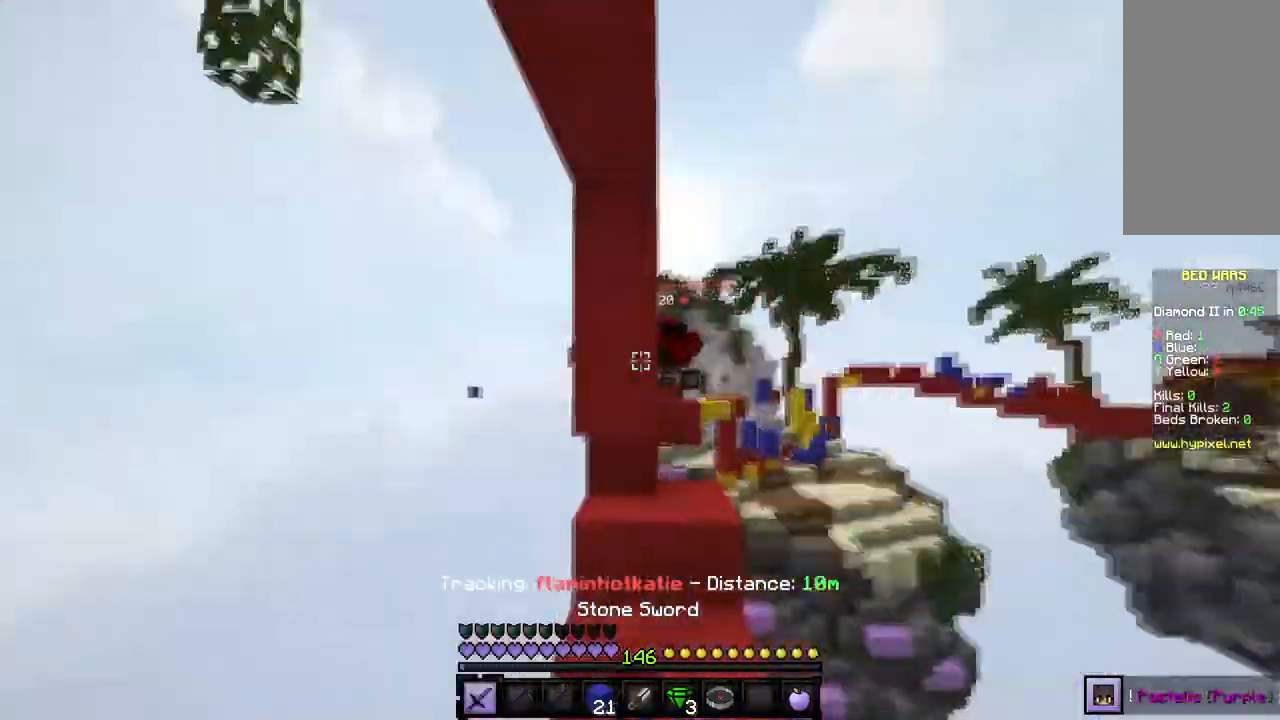
{"keys": ["w"], "mouse": ["left"], "events": []}
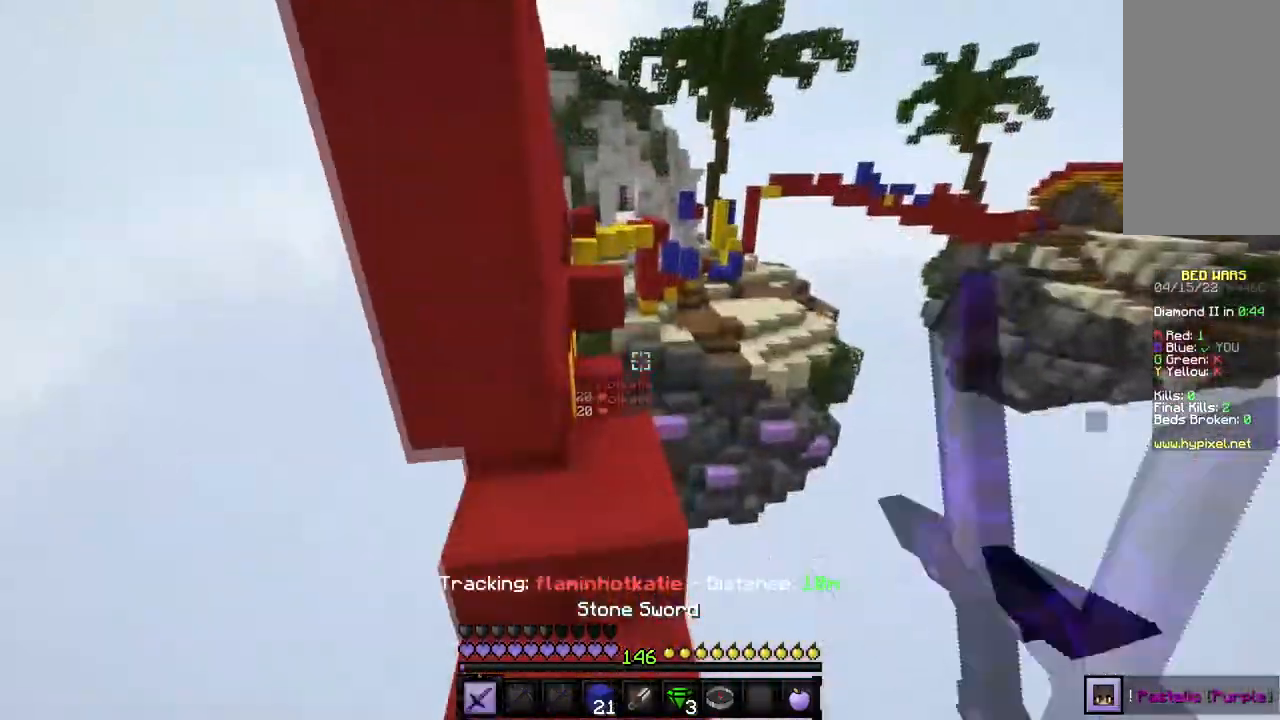
{"keys": [], "mouse": [], "events": [[334, "mouse_left", "up"], [401, "w", "up"]]}
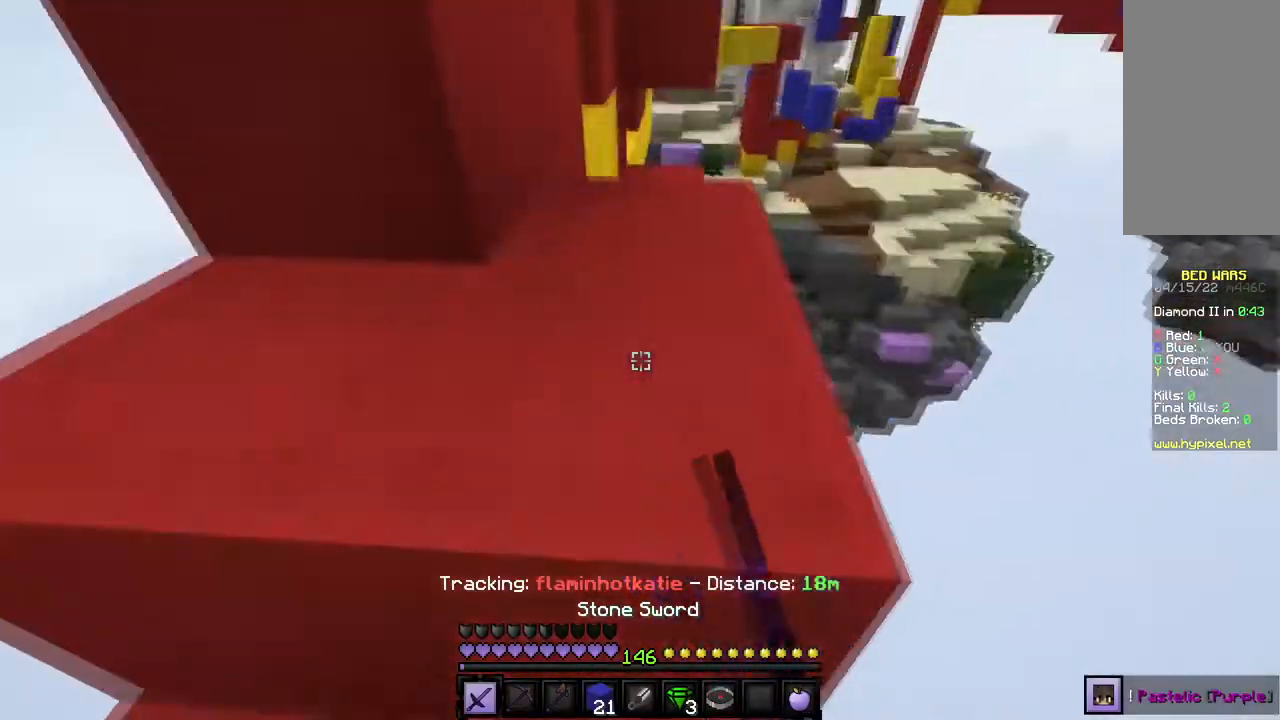
{"keys": ["w"], "mouse": ["right"], "events": [[33, "w", "down"], [133, "w", "up"], [333, "w", "down"], [500, "mouse_right", "down"]]}
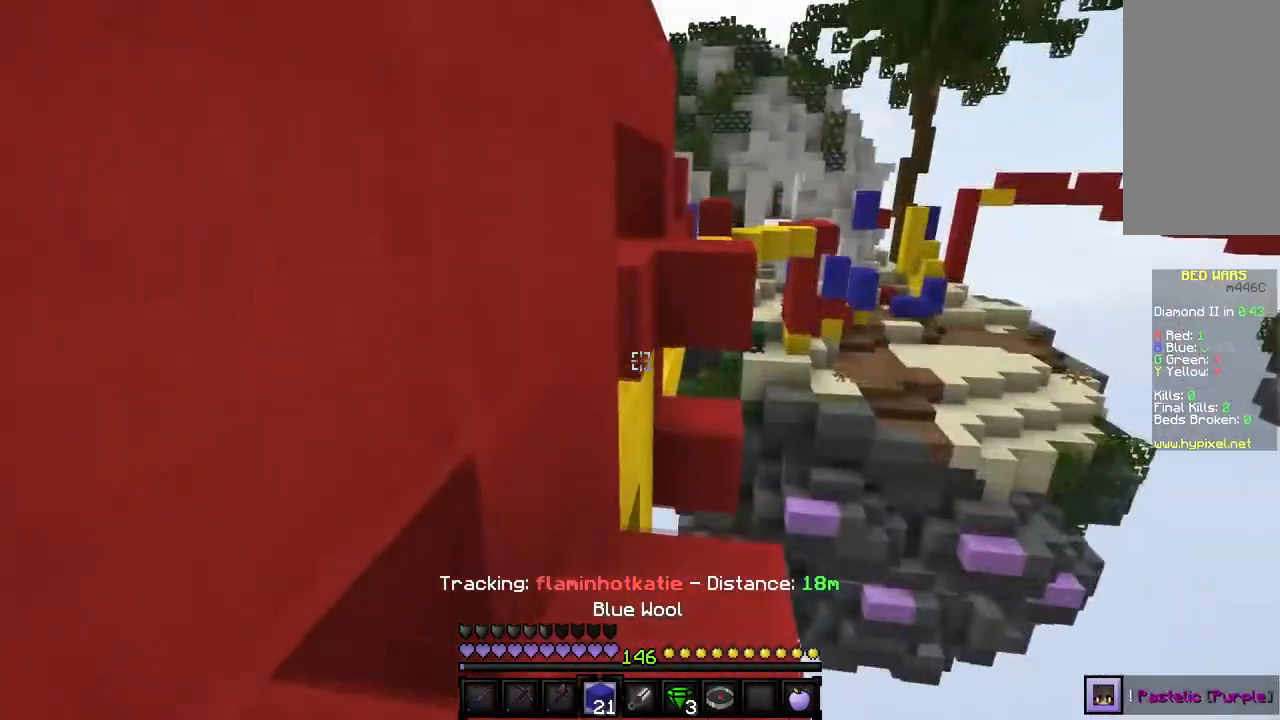
{"keys": [], "mouse": [], "events": [[34, "w", "up"], [434, "mouse_right", "up"]]}
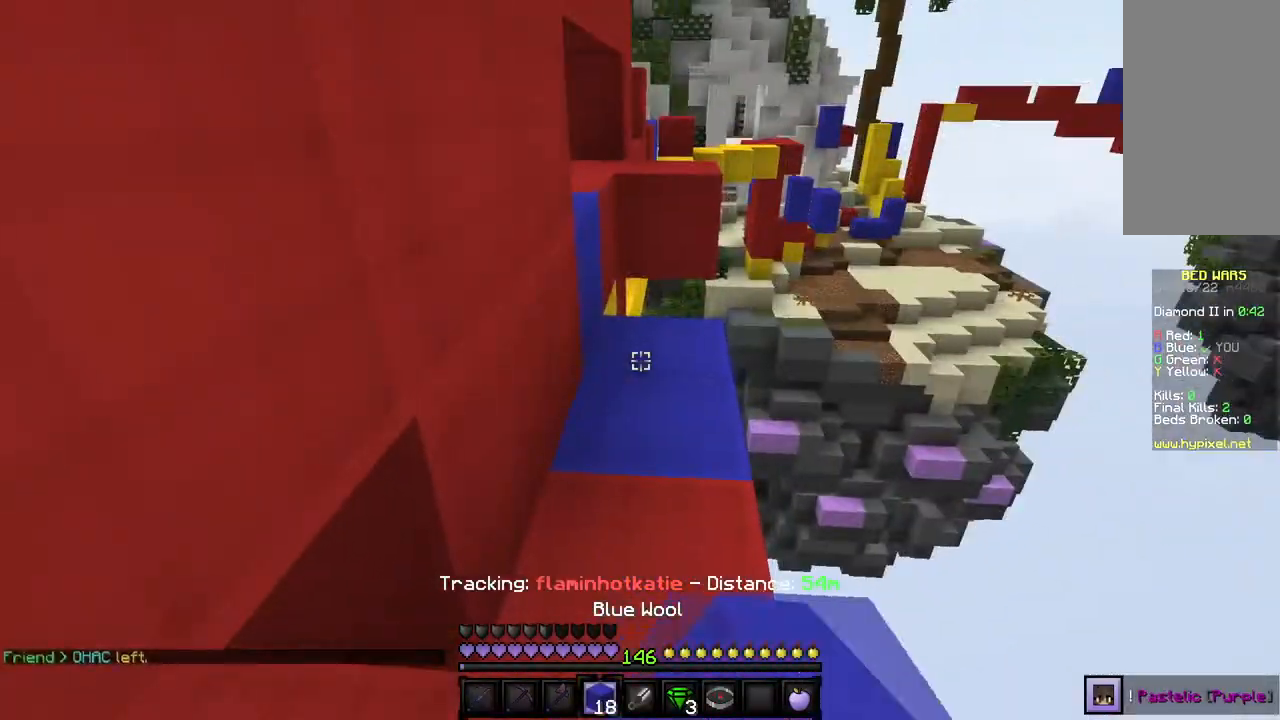
{"keys": [], "mouse": [], "events": [[133, "mouse_right", "down"], [200, "mouse_right", "up"]]}